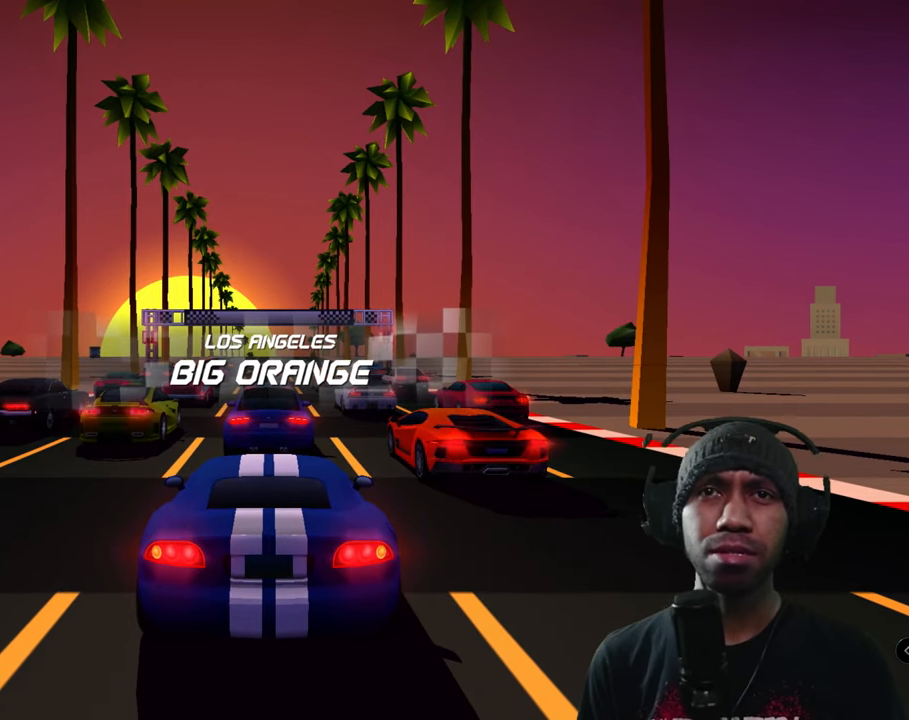
Gameplay with a controller (Xbox layout); each line is a JSON object with the inputs held at the frame after it. "events" lists button and stick changes between this image and that frame as [ms after this image, input, new state], when the widget could be followed in between. Not read: L3 R3 right_stick.
{"buttons": ["A"], "left_stick": "center", "events": [[133, "A", "down"]]}
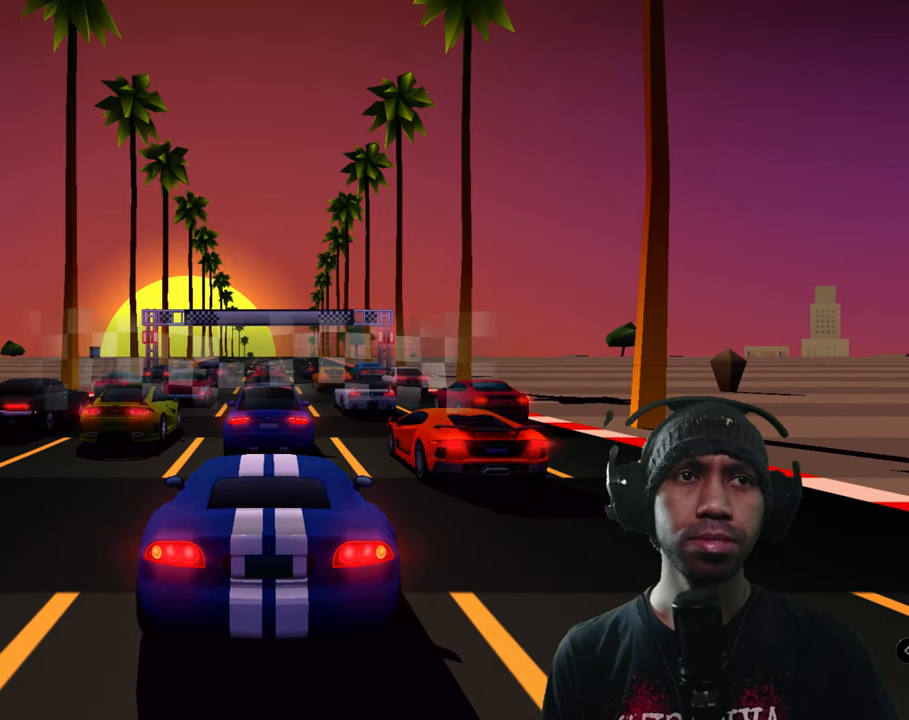
{"buttons": ["A"], "left_stick": "center", "events": [[33, "A", "up"], [383, "A", "down"]]}
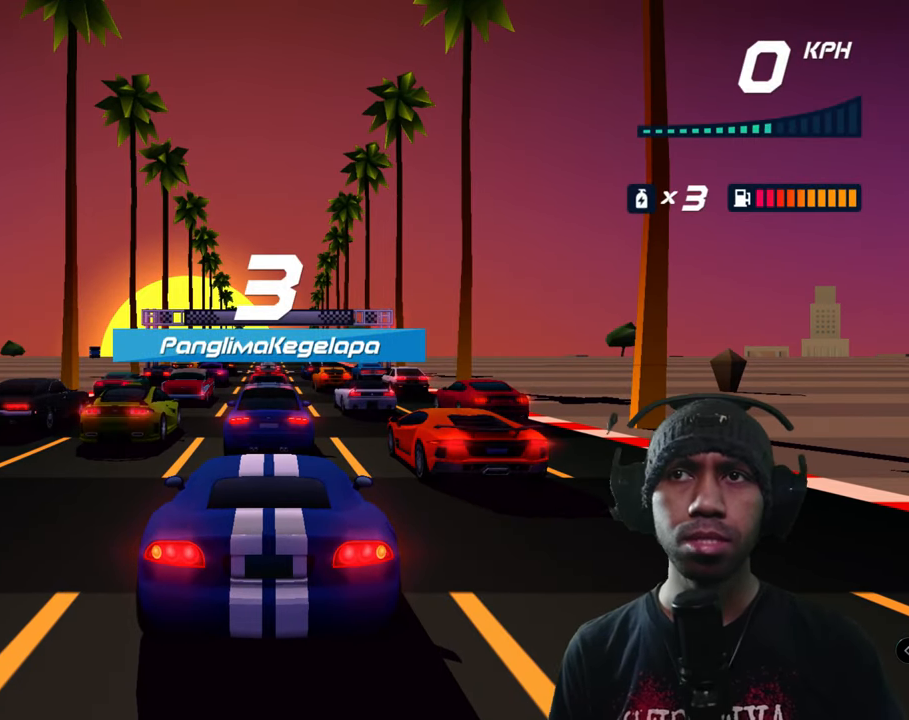
{"buttons": [], "left_stick": "center", "events": [[266, "A", "up"]]}
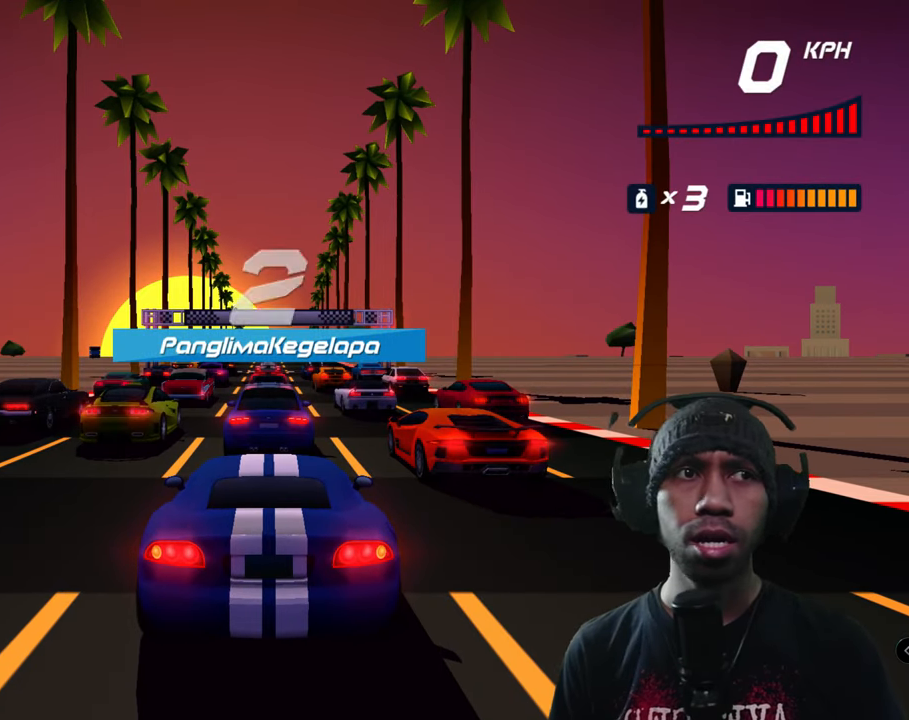
{"buttons": [], "left_stick": "center", "events": [[33, "A", "down"], [500, "A", "up"]]}
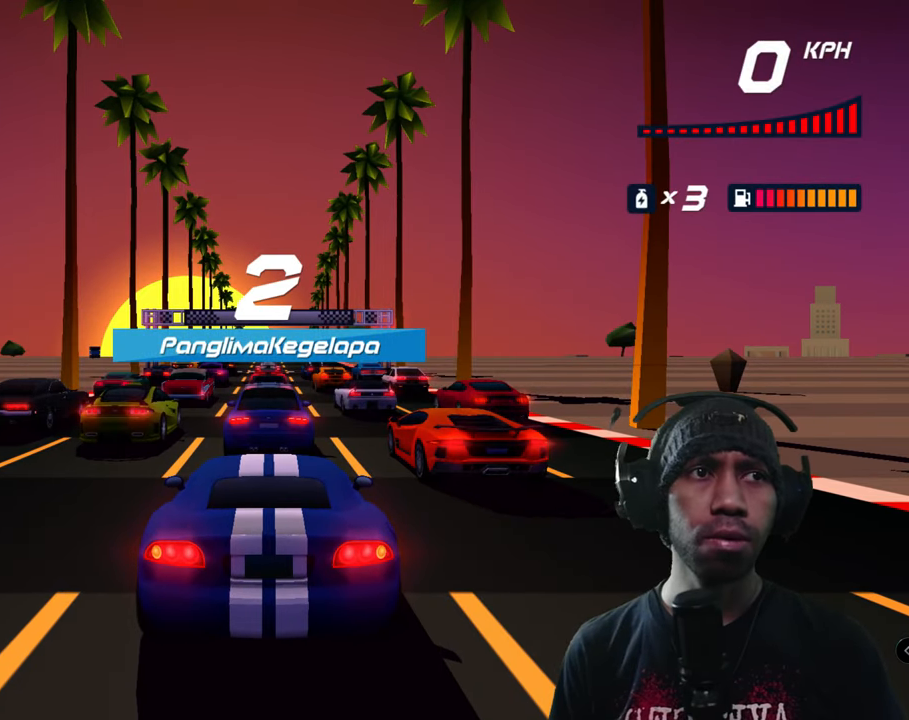
{"buttons": ["A"], "left_stick": "center", "events": [[216, "A", "down"]]}
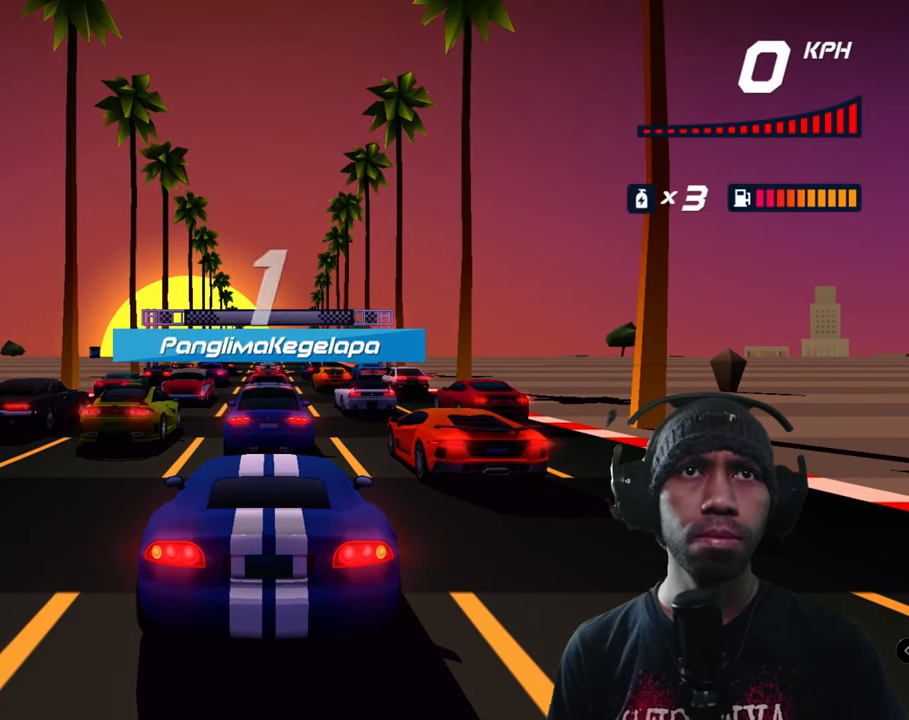
{"buttons": ["A"], "left_stick": "center", "events": [[166, "A", "up"], [466, "A", "down"]]}
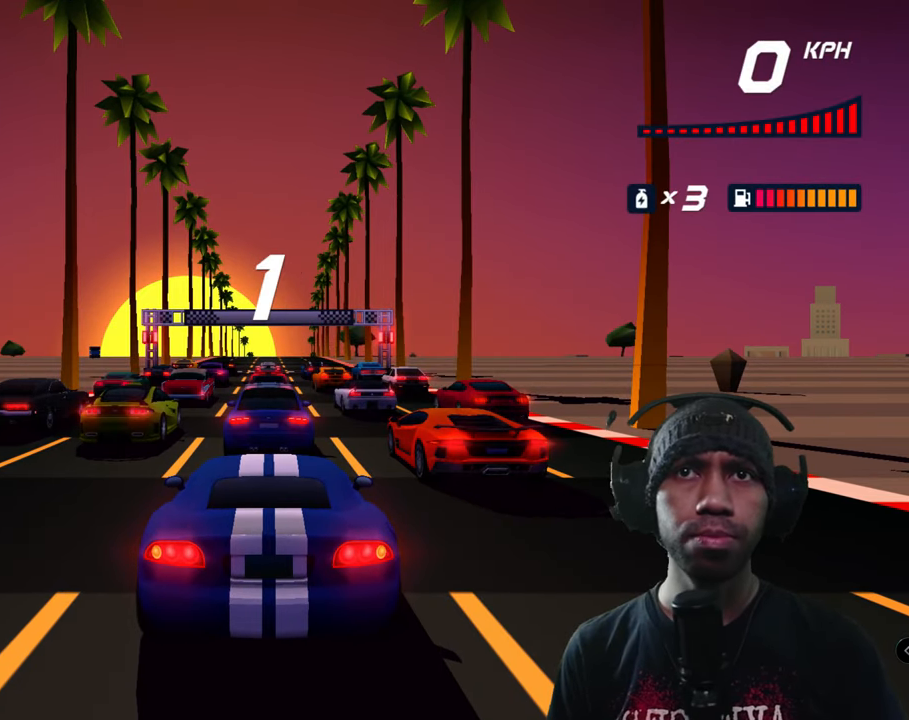
{"buttons": ["A"], "left_stick": "center", "events": []}
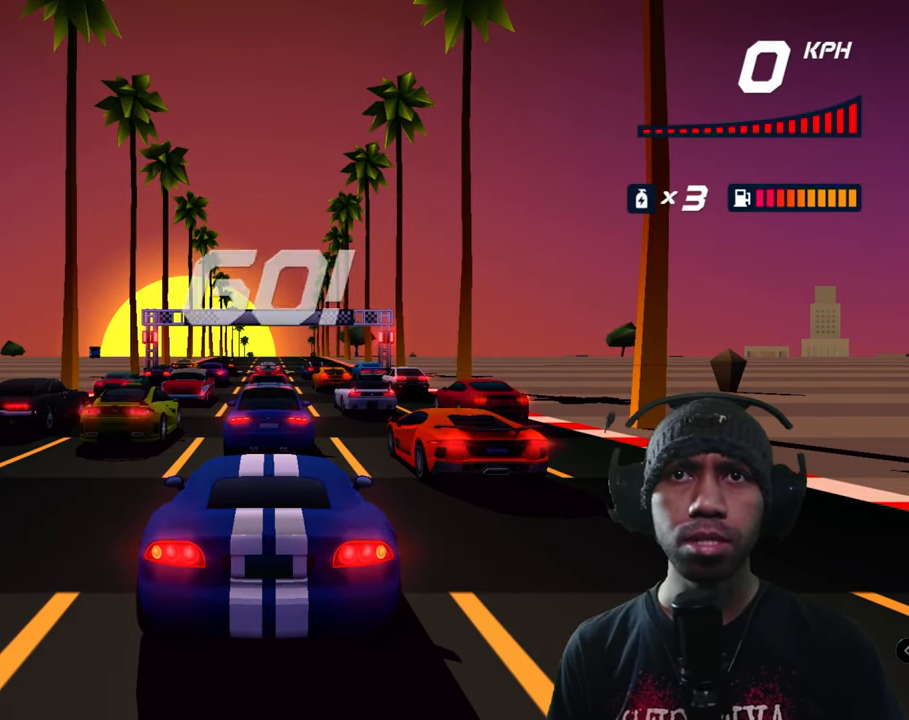
{"buttons": ["A"], "left_stick": "center", "events": []}
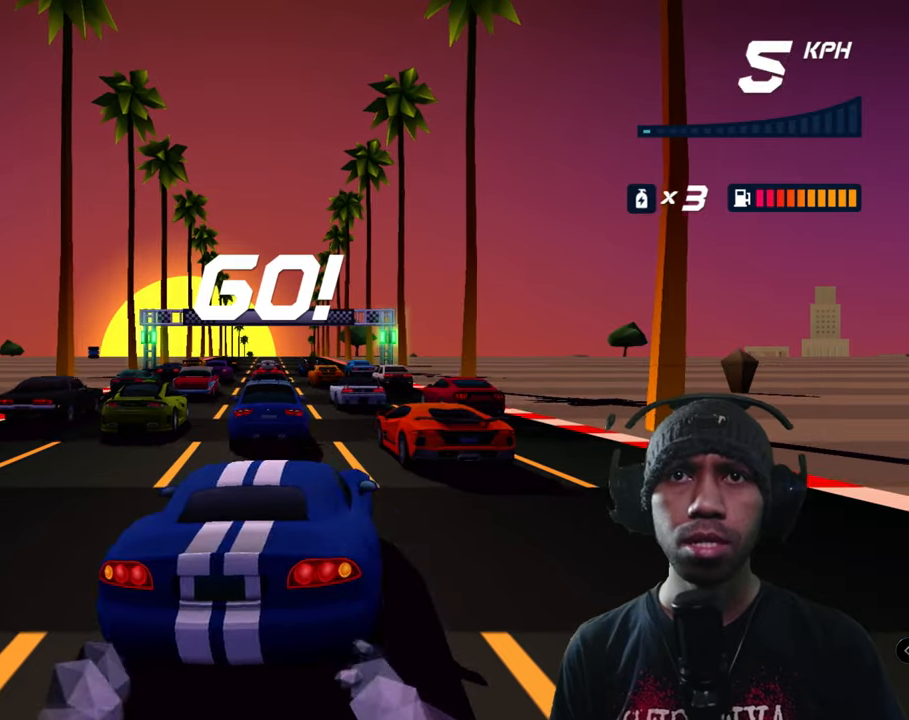
{"buttons": ["A"], "left_stick": "center", "events": []}
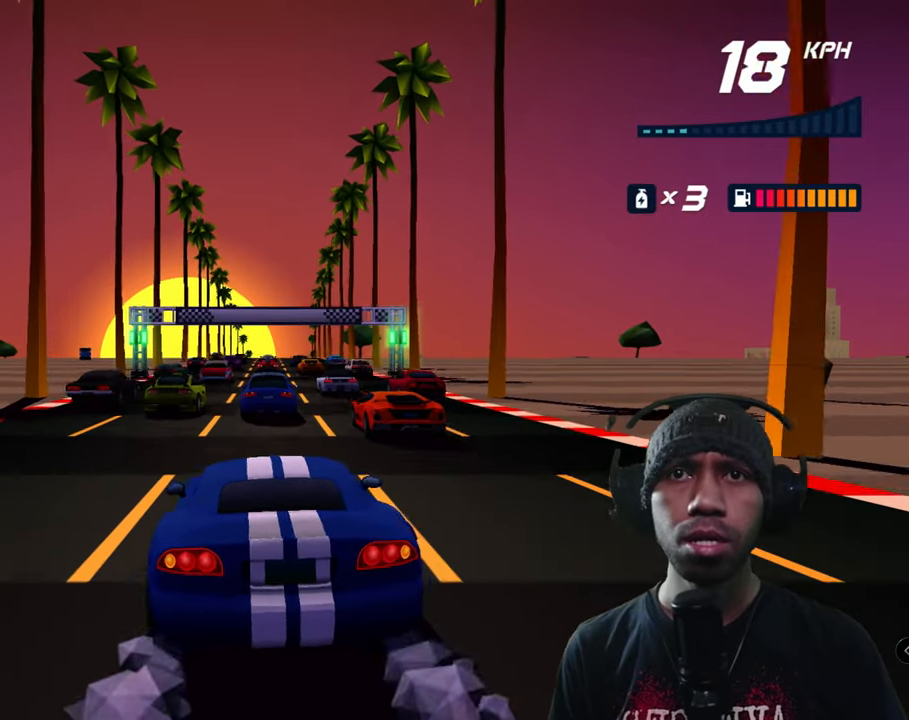
{"buttons": ["A"], "left_stick": "center", "events": []}
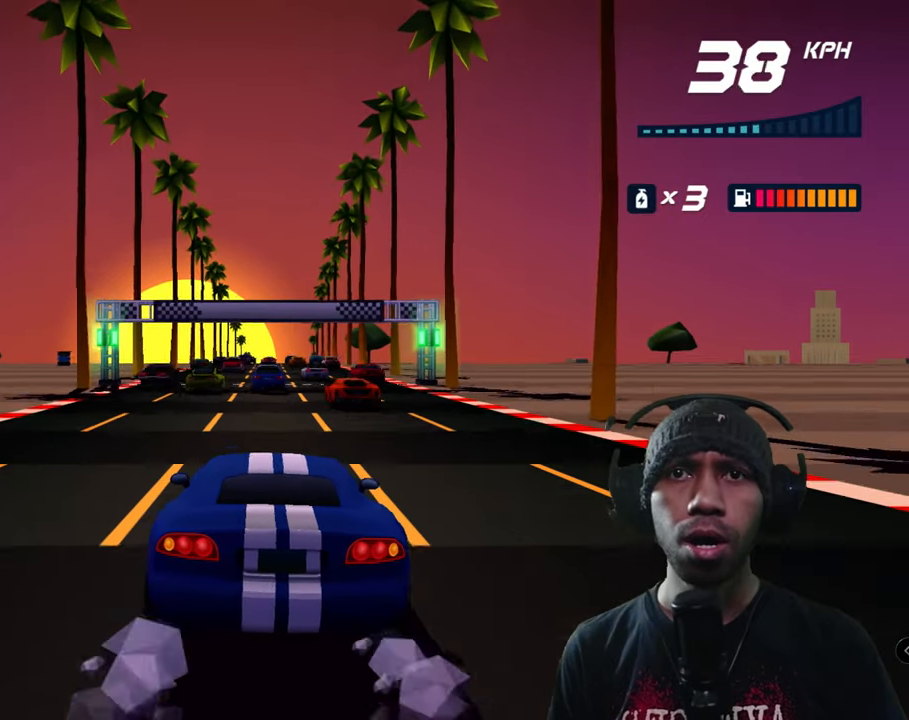
{"buttons": ["A"], "left_stick": "center", "events": []}
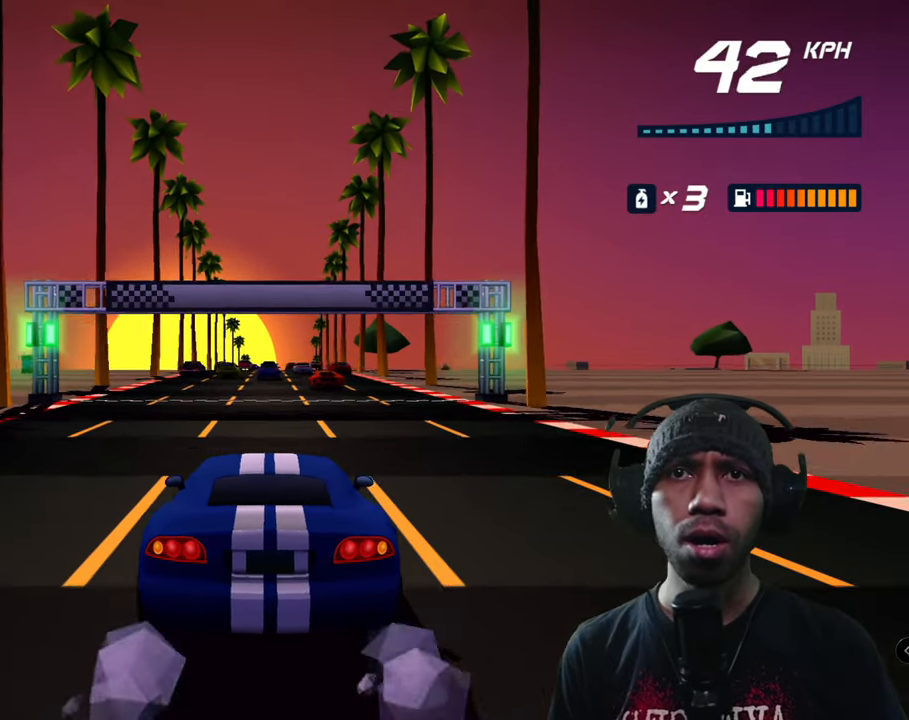
{"buttons": ["B"], "left_stick": "center", "events": [[383, "A", "up"], [483, "B", "down"]]}
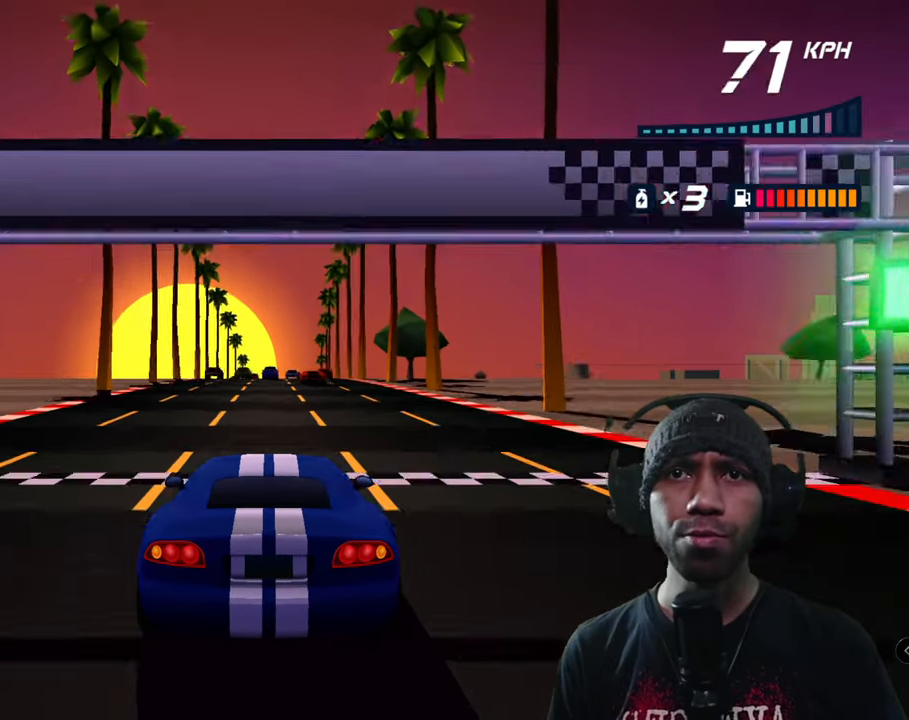
{"buttons": ["B"], "left_stick": "center", "events": []}
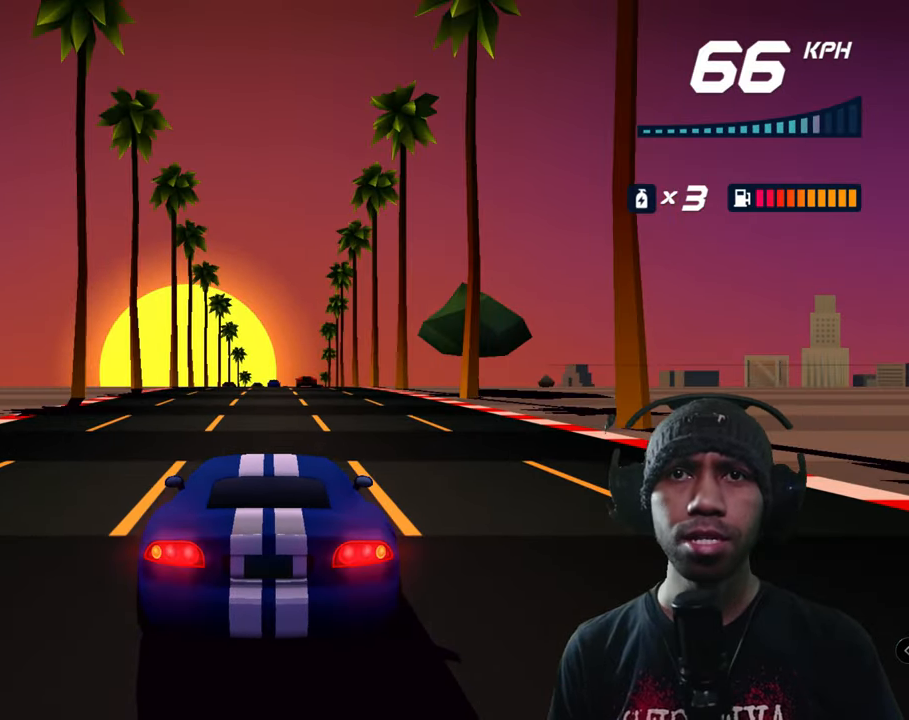
{"buttons": [], "left_stick": "center", "events": [[467, "B", "up"]]}
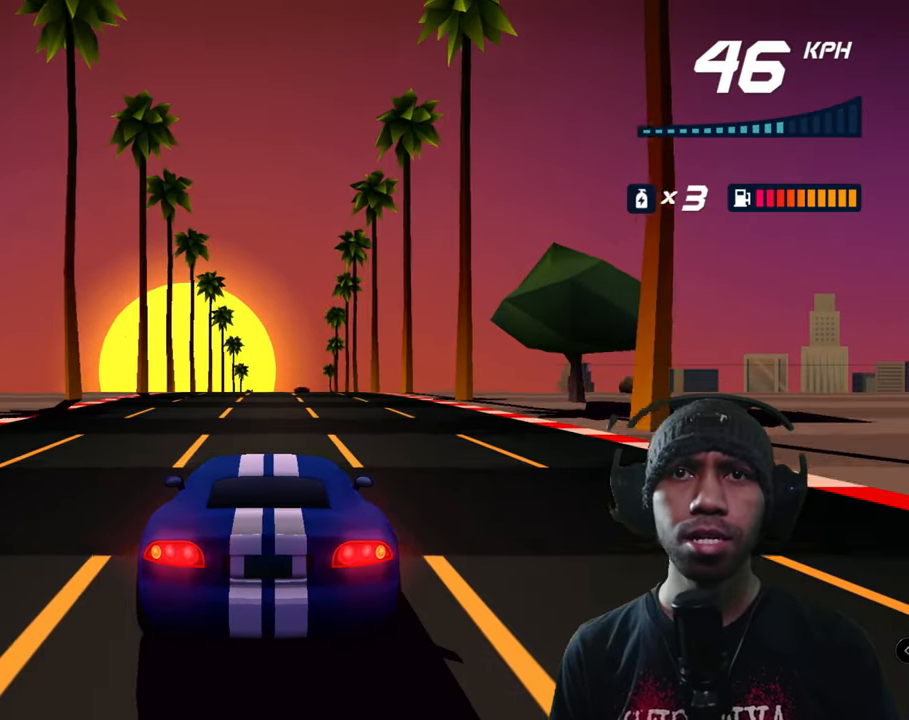
{"buttons": ["A"], "left_stick": "center", "events": [[100, "A", "down"]]}
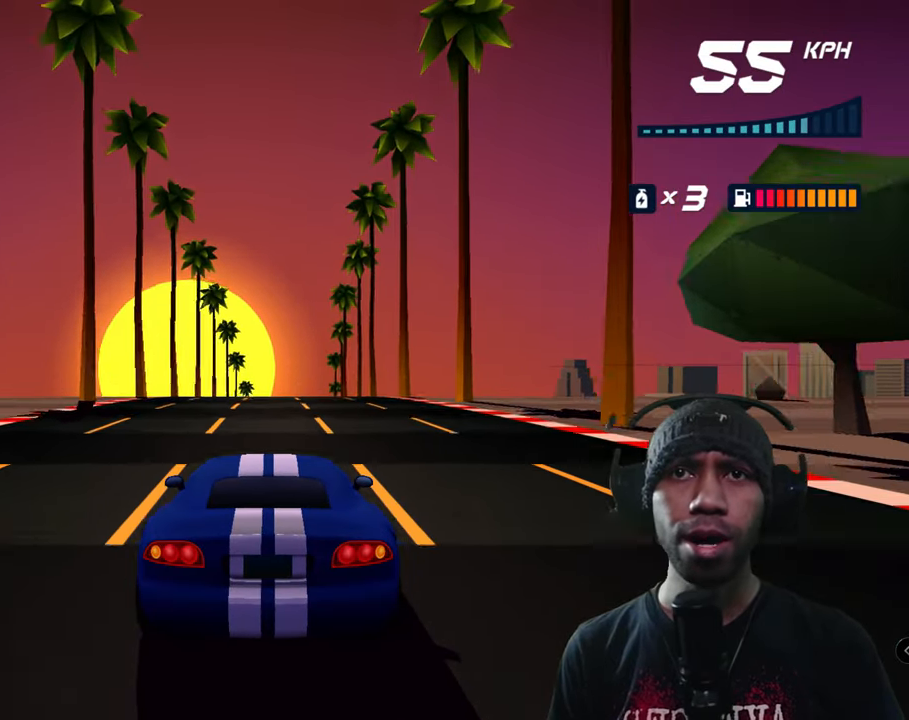
{"buttons": ["A"], "left_stick": "center", "events": []}
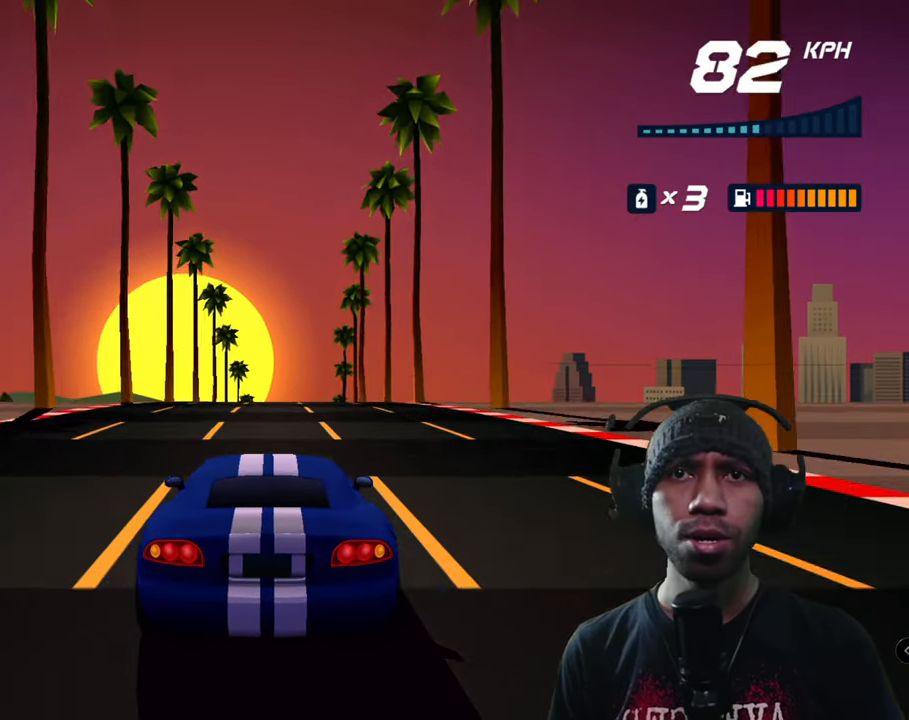
{"buttons": ["A"], "left_stick": "center", "events": []}
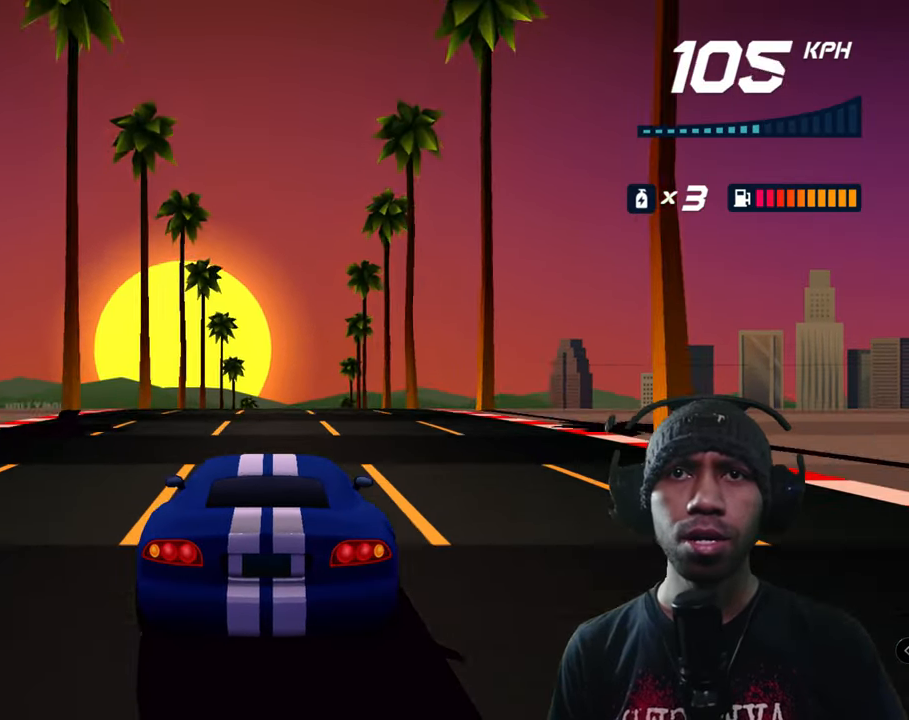
{"buttons": ["A"], "left_stick": "center", "events": []}
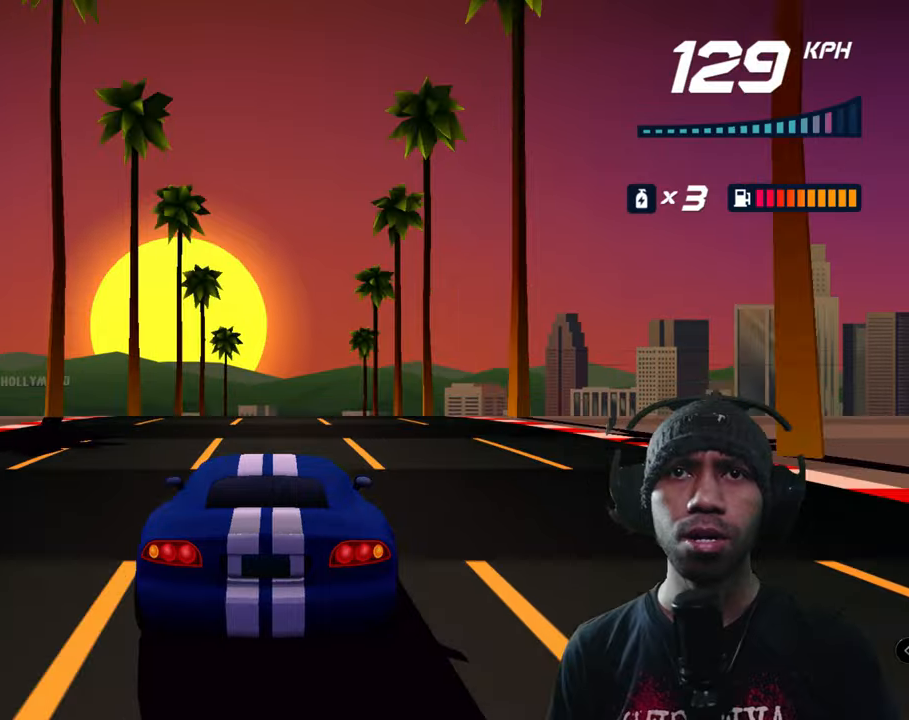
{"buttons": ["A"], "left_stick": "center", "events": [[117, "left_stick", "right"], [200, "left_stick", "center"]]}
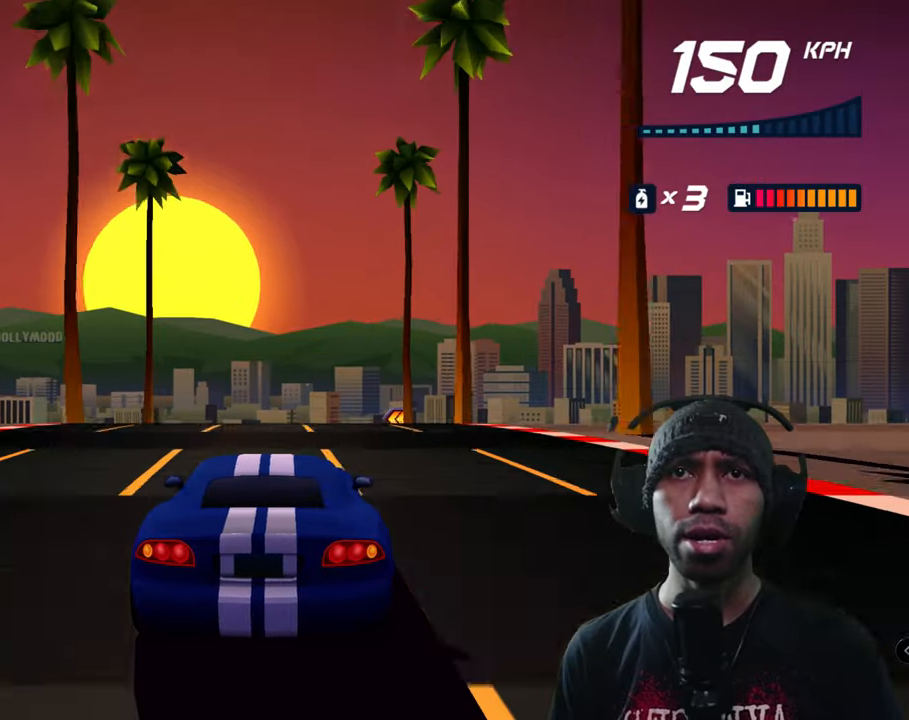
{"buttons": ["A"], "left_stick": "center", "events": []}
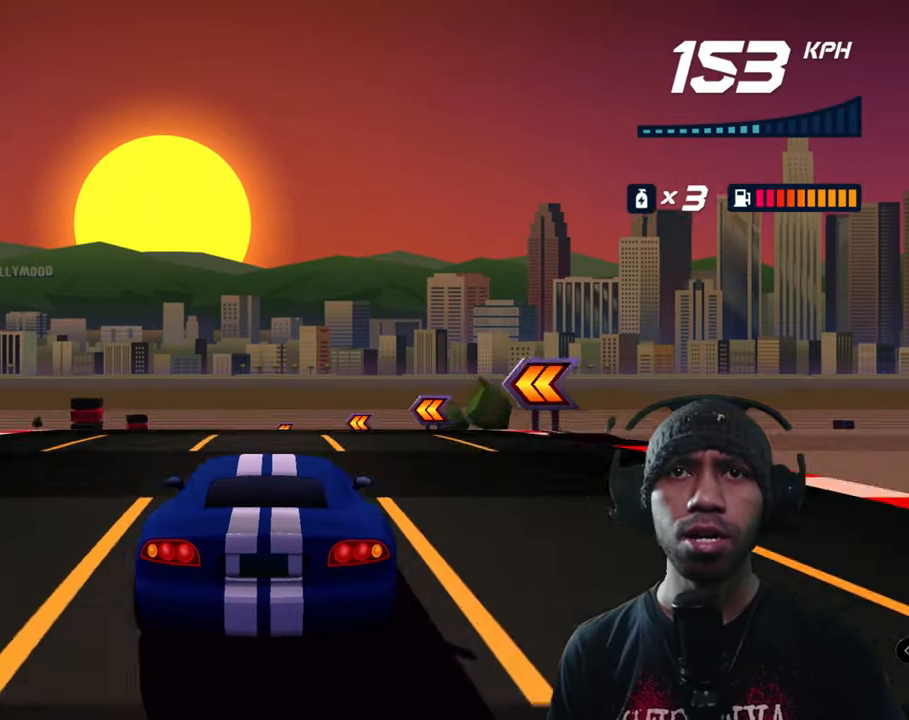
{"buttons": ["A"], "left_stick": "center", "events": []}
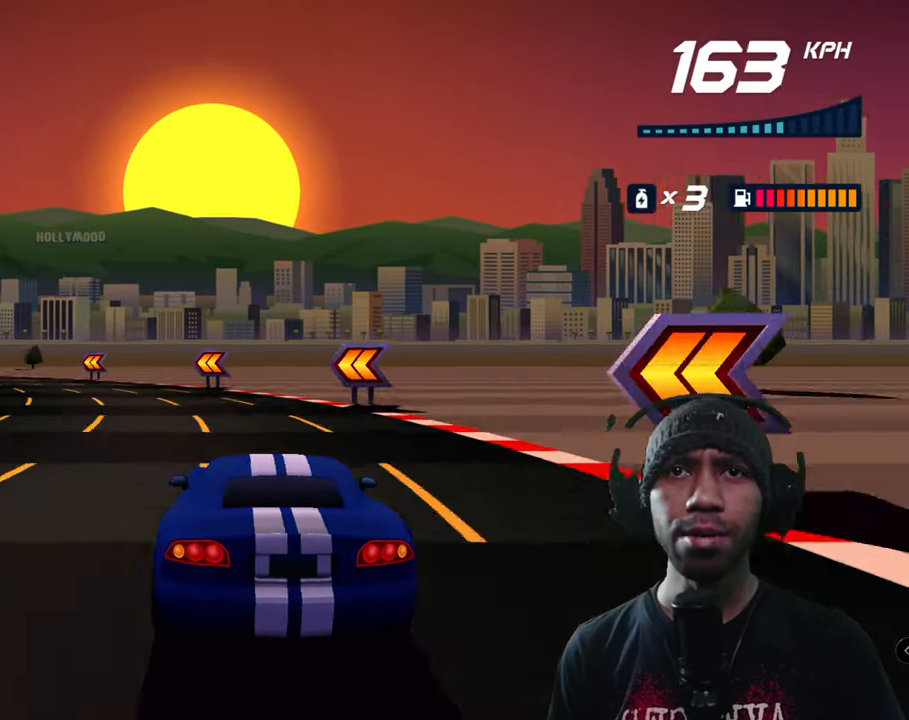
{"buttons": ["A"], "left_stick": "down-left", "events": [[50, "left_stick", "left"], [84, "A", "up"], [150, "left_stick", "down-left"], [484, "A", "down"]]}
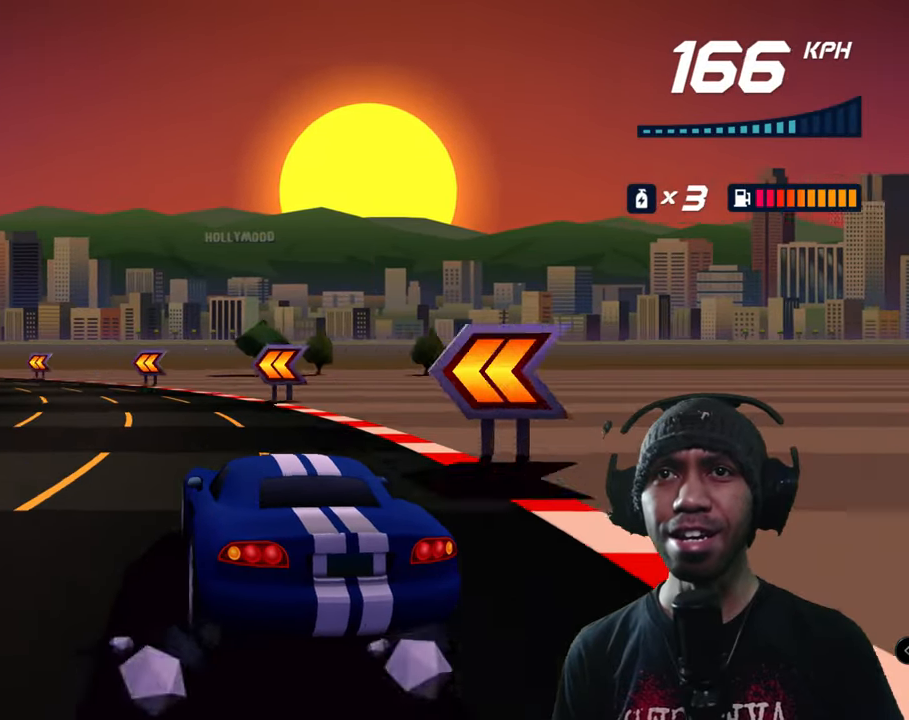
{"buttons": ["A"], "left_stick": "down-left", "events": [[217, "left_stick", "center"], [384, "left_stick", "down-left"]]}
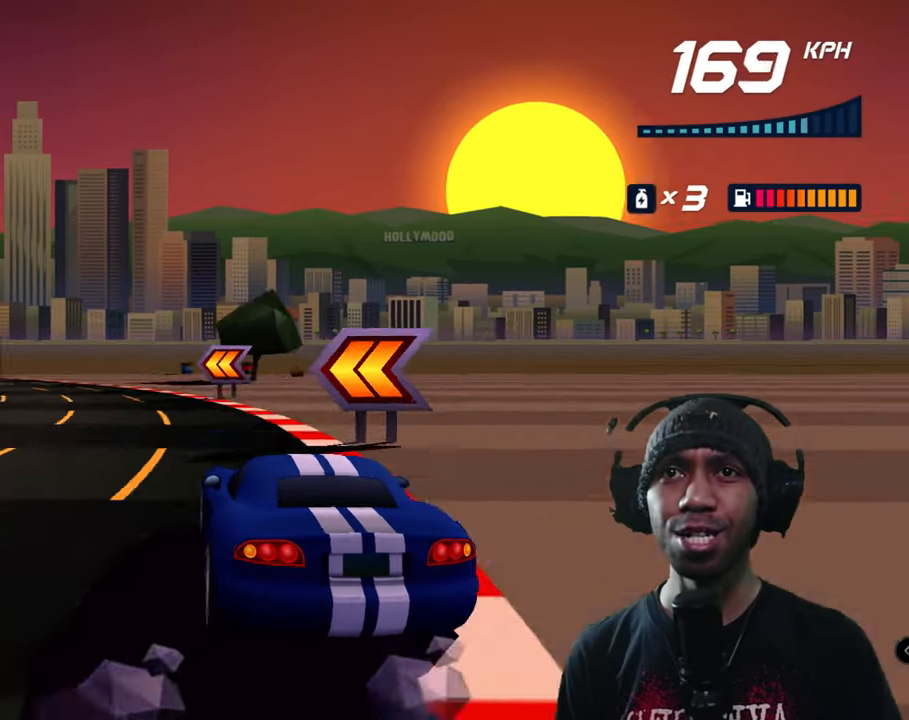
{"buttons": [], "left_stick": "down-left", "events": [[184, "A", "up"]]}
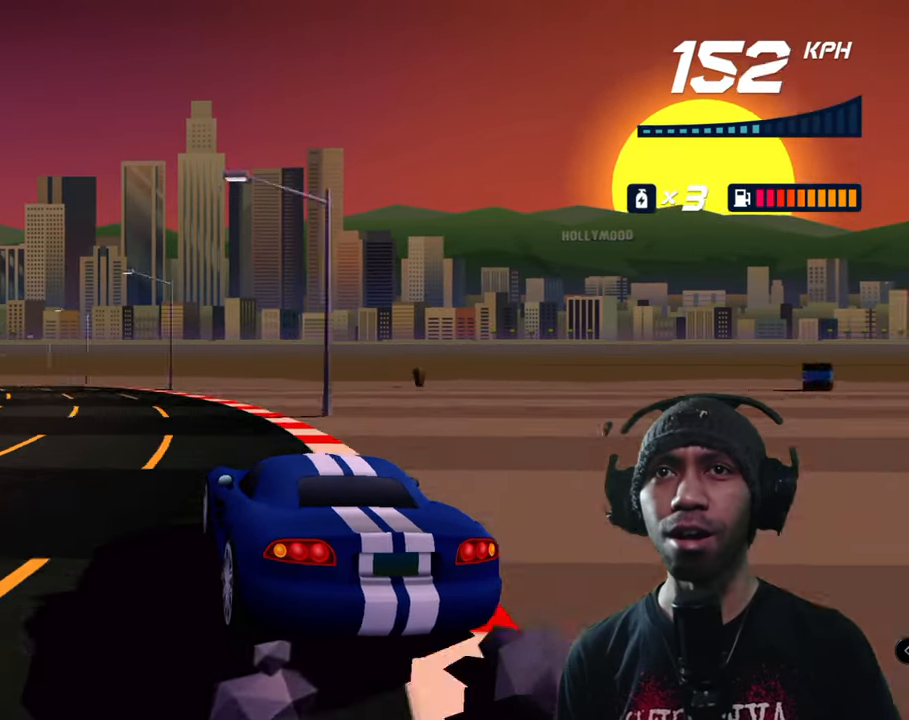
{"buttons": ["A"], "left_stick": "center", "events": [[234, "A", "down"], [450, "left_stick", "center"]]}
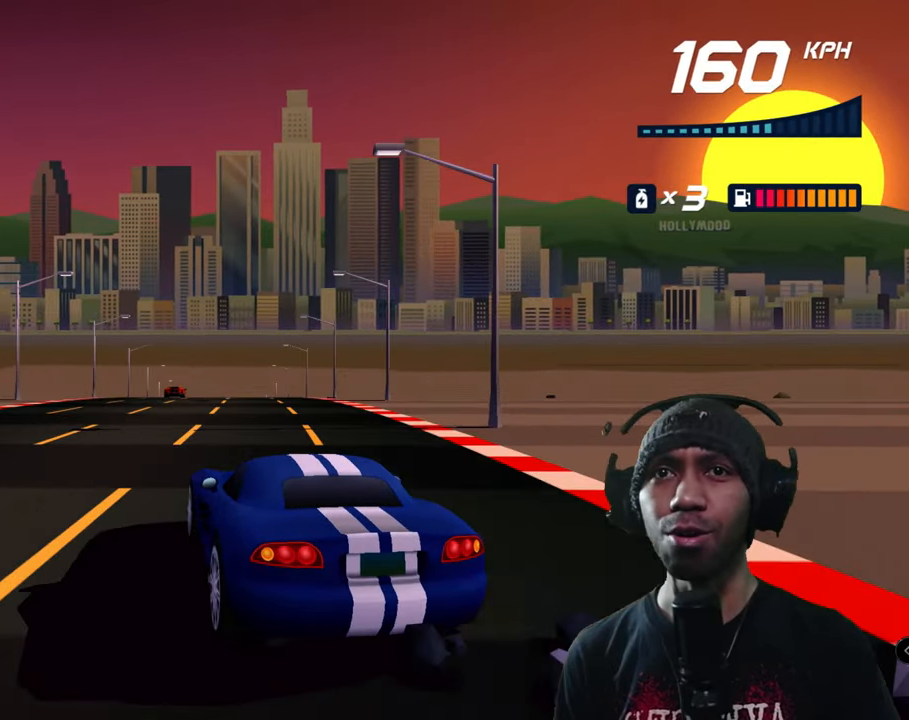
{"buttons": ["A"], "left_stick": "center", "events": []}
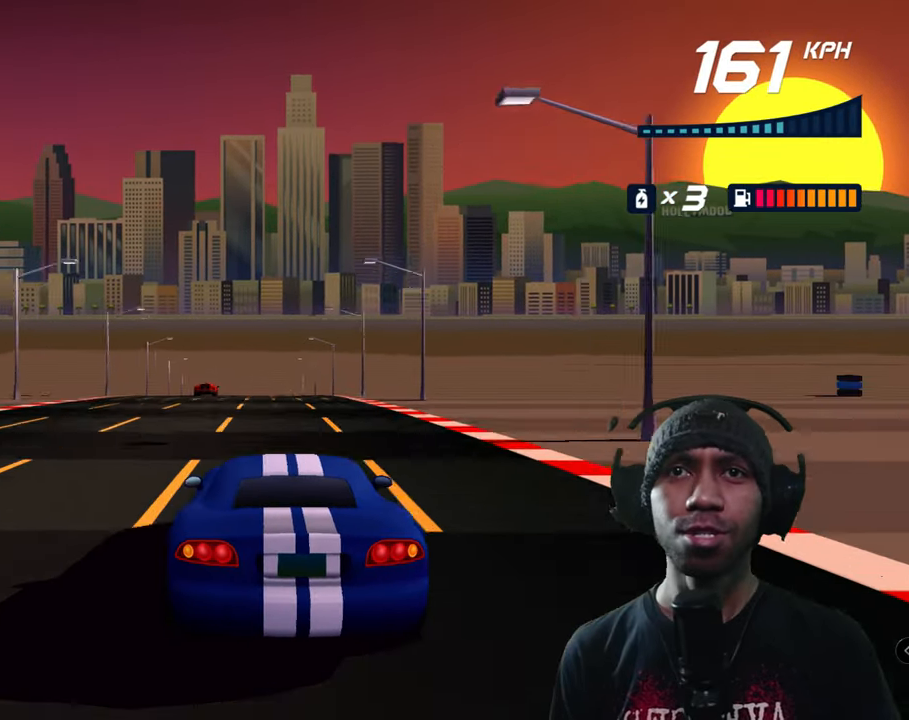
{"buttons": ["A"], "left_stick": "center", "events": [[300, "left_stick", "left"], [384, "left_stick", "center"]]}
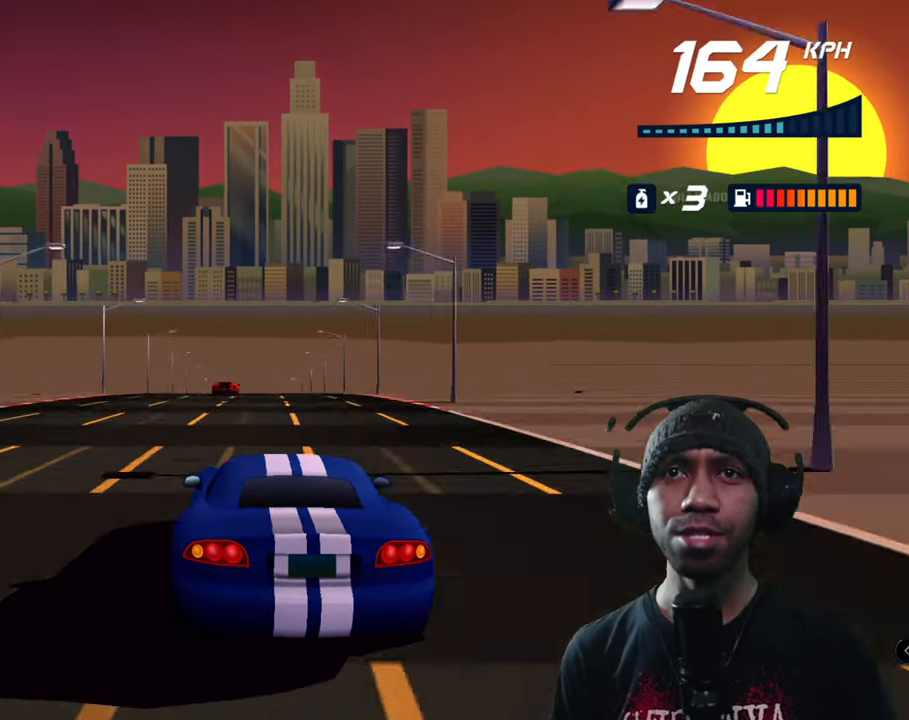
{"buttons": ["A"], "left_stick": "center", "events": [[267, "left_stick", "right"], [333, "left_stick", "center"]]}
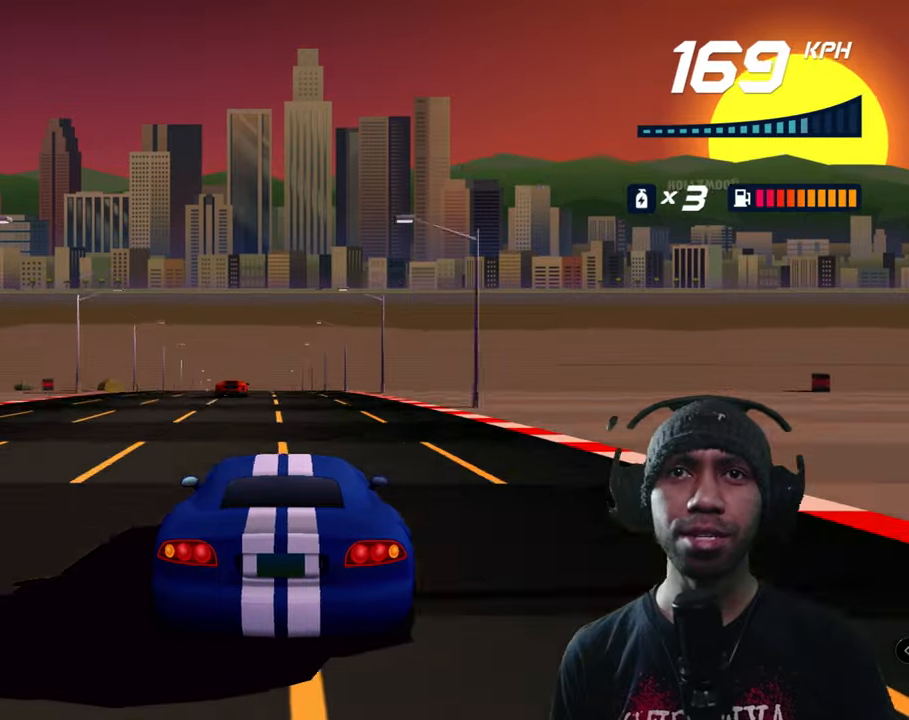
{"buttons": ["A"], "left_stick": "left", "events": [[400, "left_stick", "left"]]}
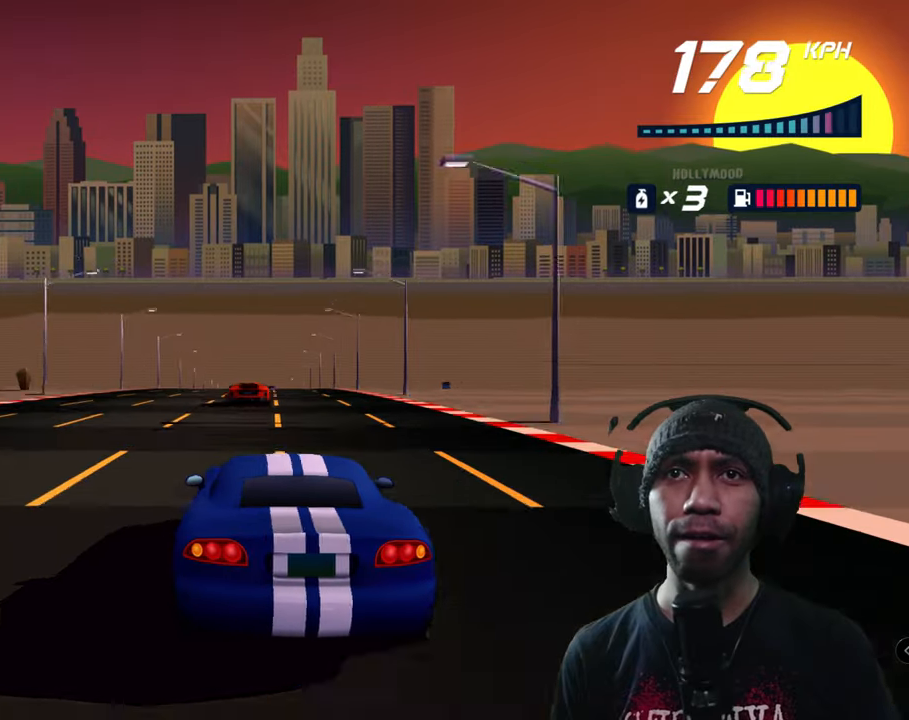
{"buttons": ["A"], "left_stick": "right", "events": [[133, "left_stick", "center"], [483, "left_stick", "right"]]}
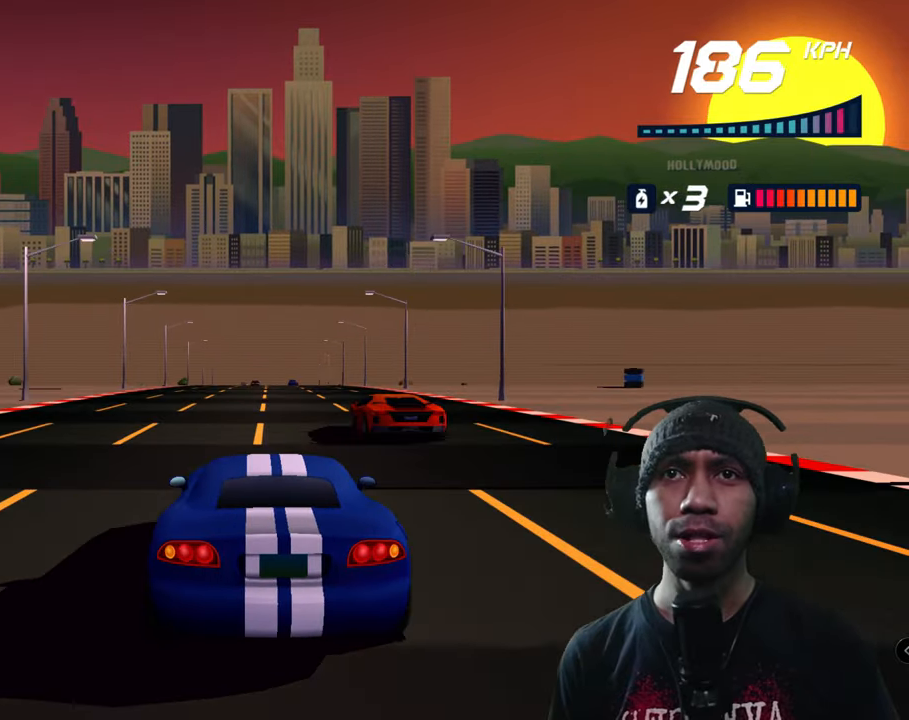
{"buttons": ["A"], "left_stick": "center", "events": [[50, "left_stick", "center"]]}